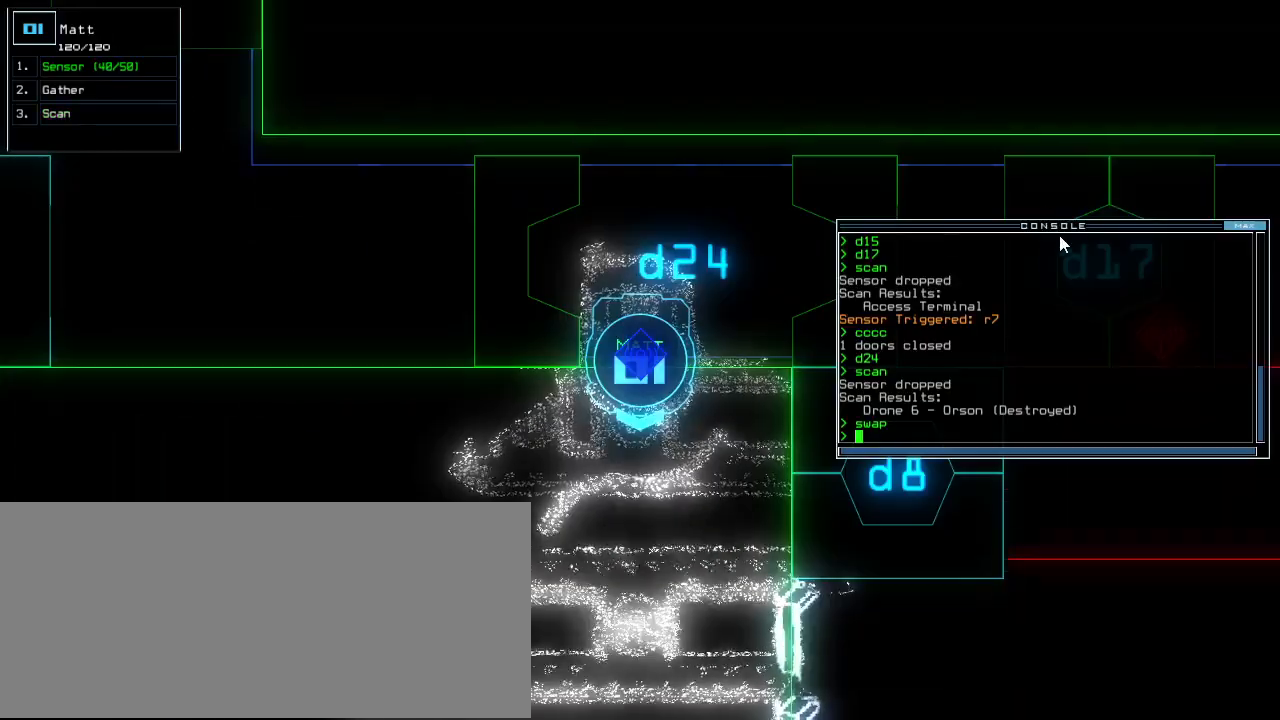
Gameplay with keyboard; each line is a JSON object with the keys held at the frame after it. "events" lists presses ("down") and releases ("up") of ".", "0", "1", "2", "3", "4", "5", "6", "7", "8", "9", "a", "b", "backspace", "c", "caps_lock", "comma", "ctrl_l", "ctrl_r", "d", "down", "e", "equals", "escape", "f", "f5", "g", "h", "i", "j", "k", "l", "left", "m", "minus", "n", "o", "p", "page_down", "page_up", "q", "quote", "r", "return", "right", "s", "semicolon", "shift_l", "shift_r", "space", "t", "tab", "tilde", "u", "up", "v", "w", "x", "y" and "z" between this image and that frame as [ms after this image, input, new state], when the widget could be followed in between. No other keys are recorded. Mouse input is not recorded.
{"keys": [], "events": []}
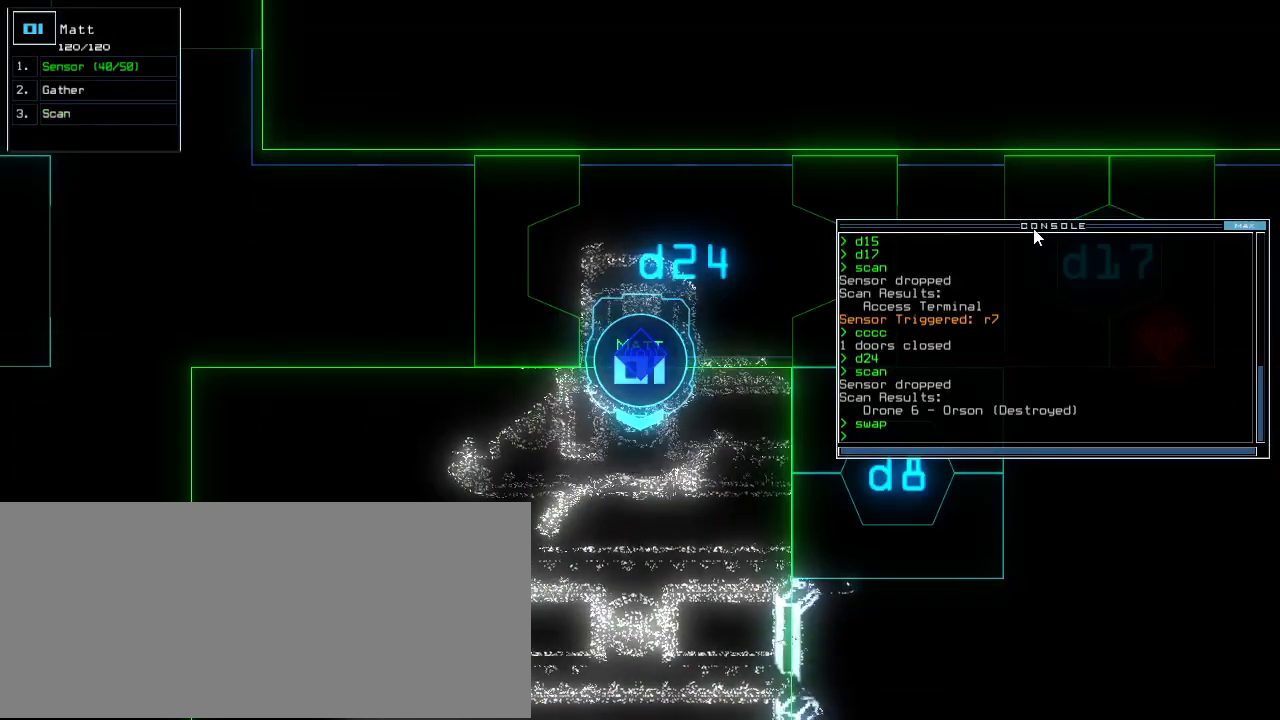
{"keys": [], "events": []}
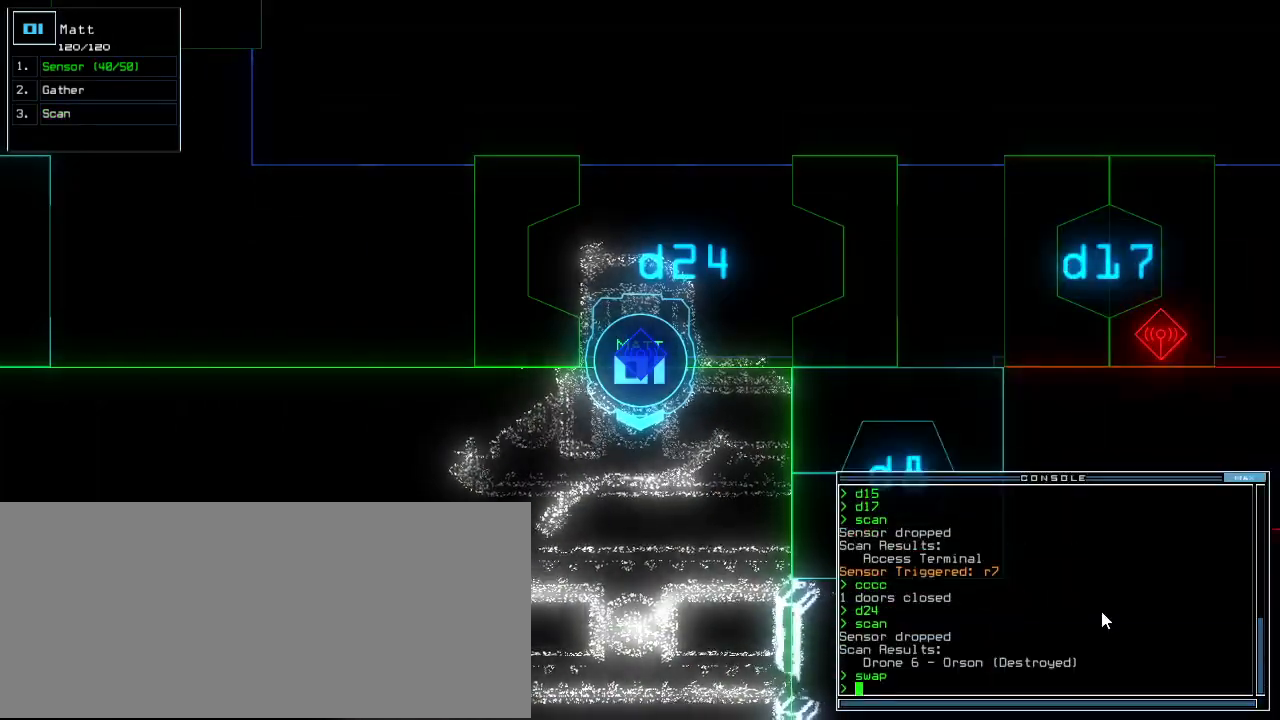
{"keys": [], "events": [[400, "space", "down"], [480, "space", "up"]]}
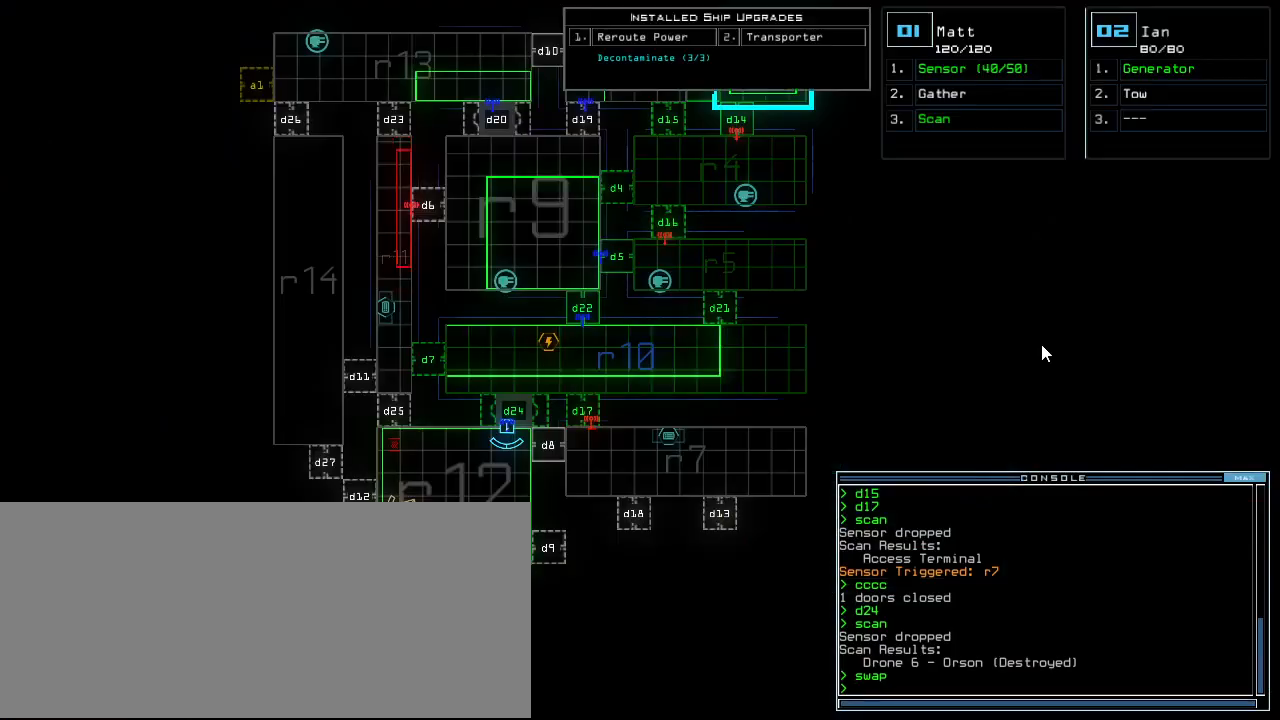
{"keys": [], "events": []}
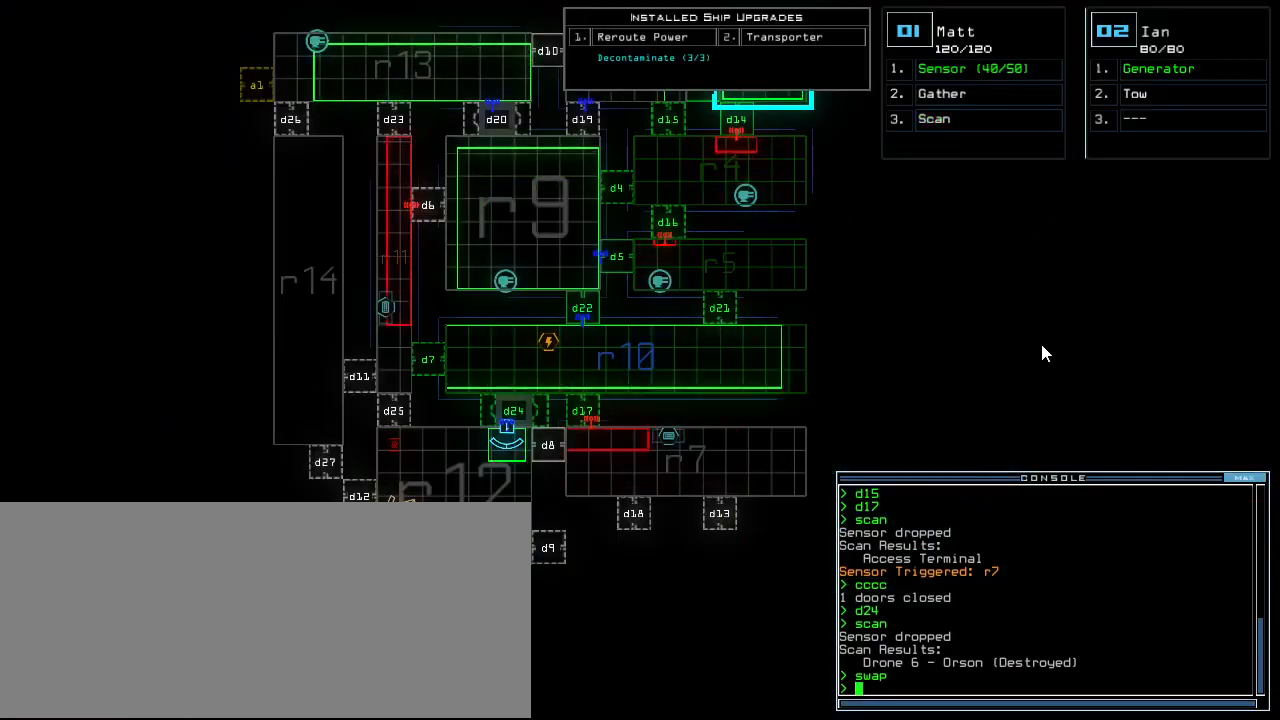
{"keys": [], "events": []}
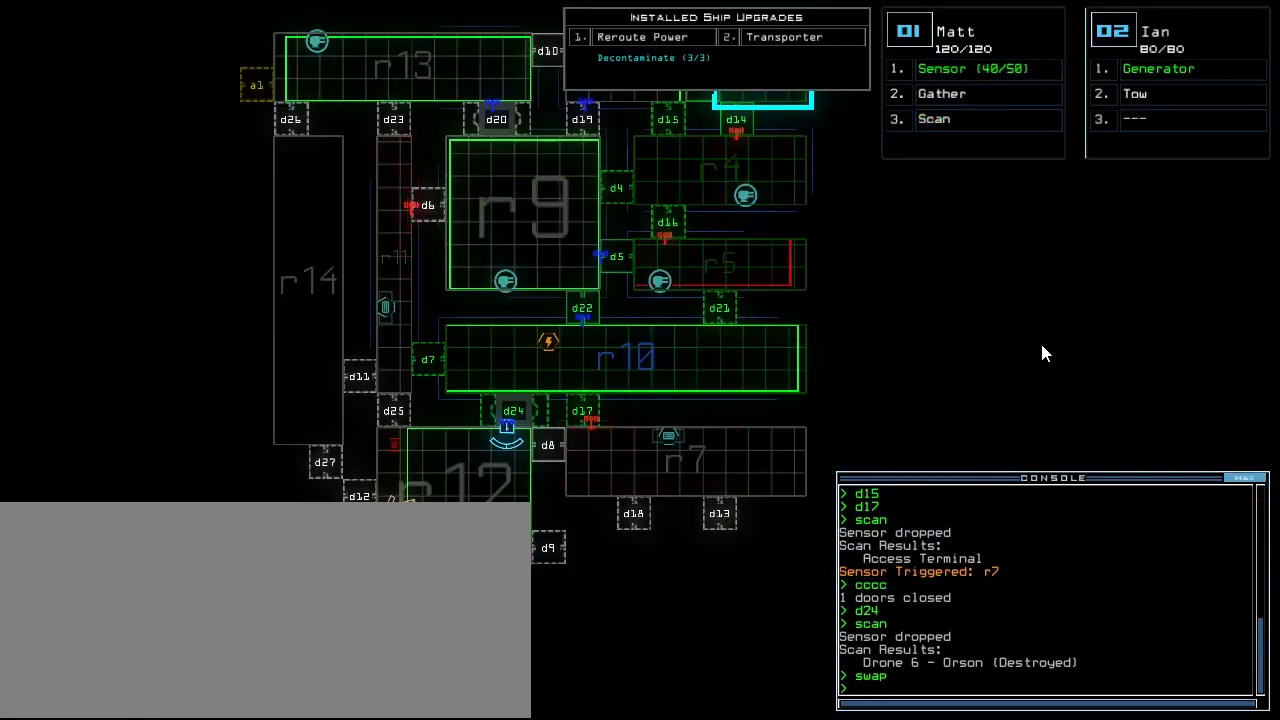
{"keys": ["up"], "events": [[80, "up", "down"]]}
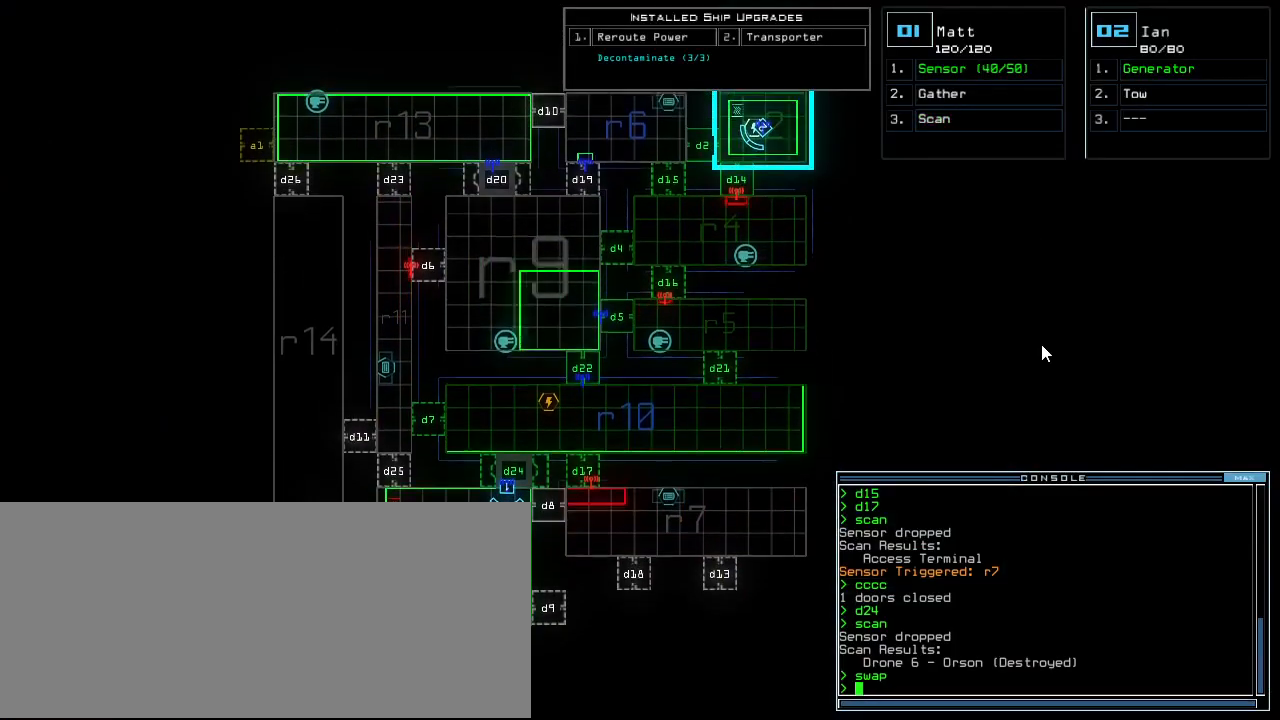
{"keys": [], "events": [[280, "up", "up"]]}